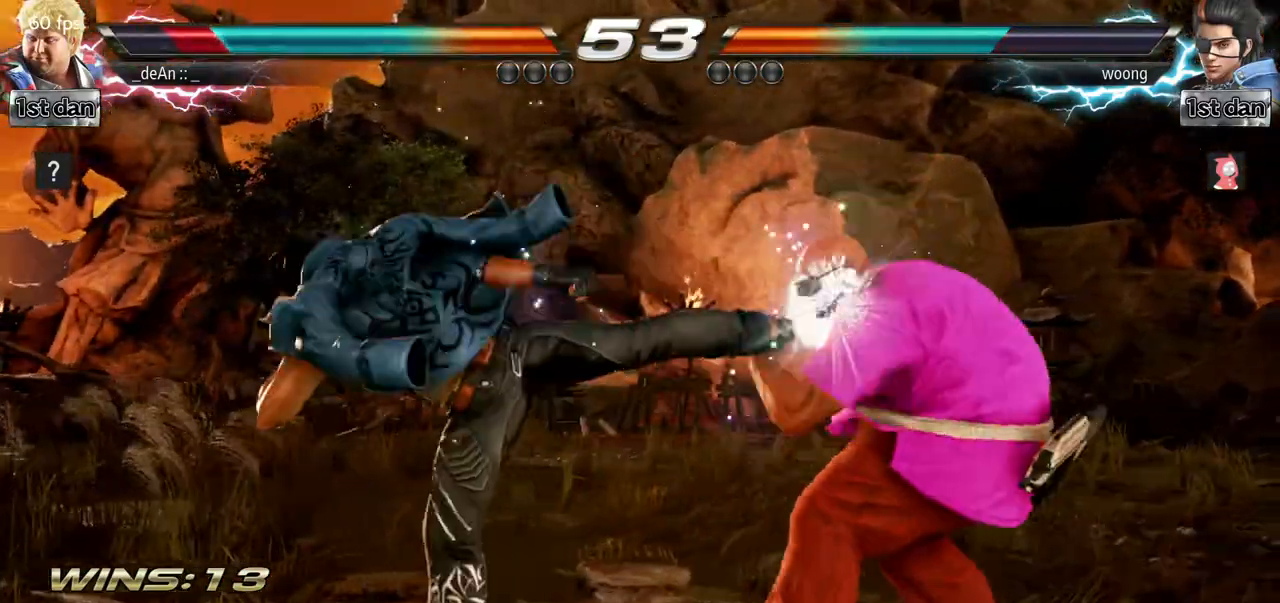
Gameplay with a controller (arcade stick); each line is a JSON object with the inputs held at the frame after it. "events" lists button and stick changes between this image and that frame as [ms after this image, input, new state], when the widget could be followed in between. Not read: L3 R3.
{"buttons": [], "left_stick": "down-left", "events": [[384, "left_stick", "down-left"]]}
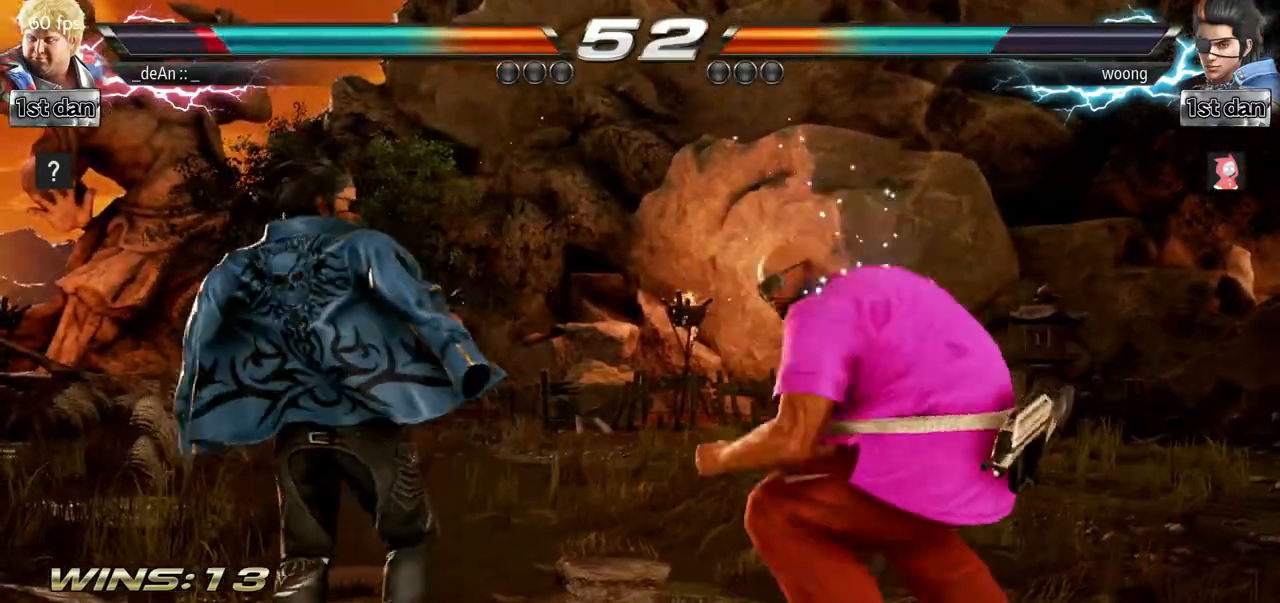
{"buttons": [], "left_stick": "center", "events": [[117, "left_stick", "center"], [217, "SQUARE", "down"], [283, "TRIANGLE", "down"], [434, "SQUARE", "up"], [450, "TRIANGLE", "up"]]}
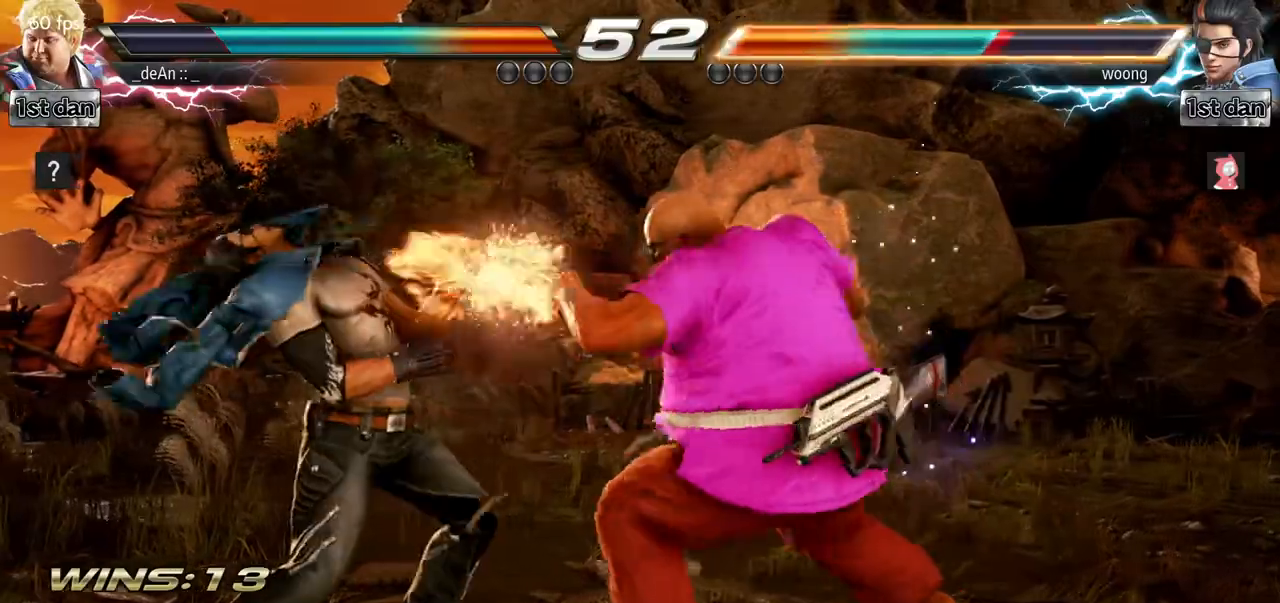
{"buttons": ["SQUARE"], "left_stick": "down", "events": [[434, "SQUARE", "down"], [484, "left_stick", "down"]]}
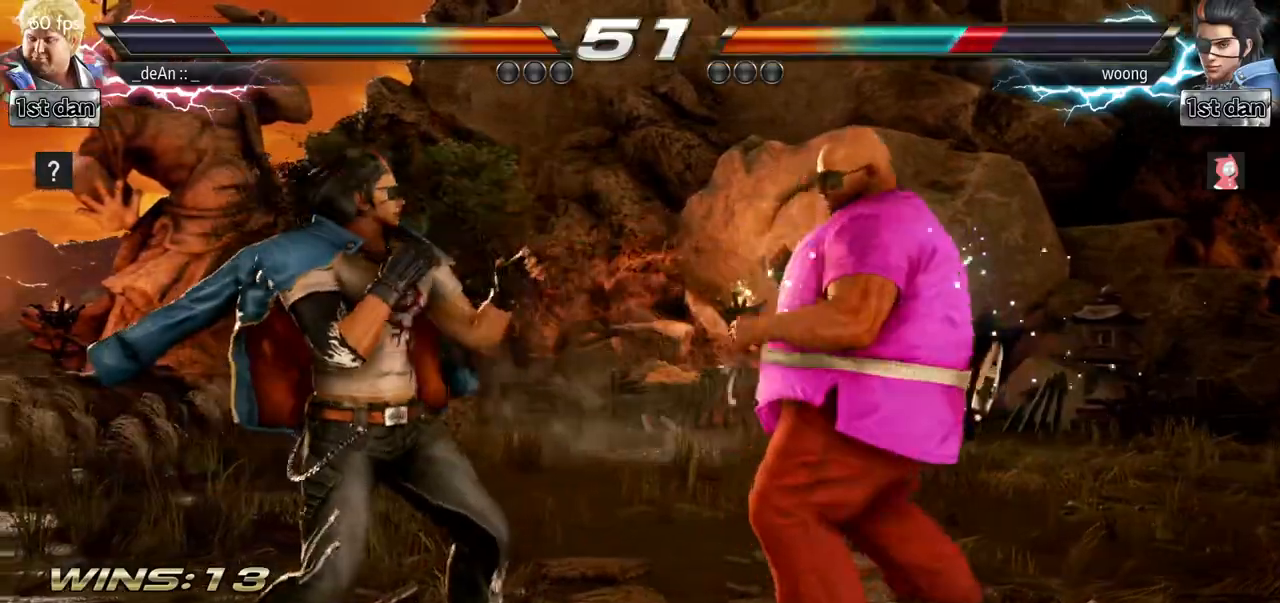
{"buttons": ["CIRCLE"], "left_stick": "center", "events": [[33, "SQUARE", "up"], [83, "CIRCLE", "down"], [183, "left_stick", "center"], [200, "CIRCLE", "up"], [283, "CIRCLE", "down"]]}
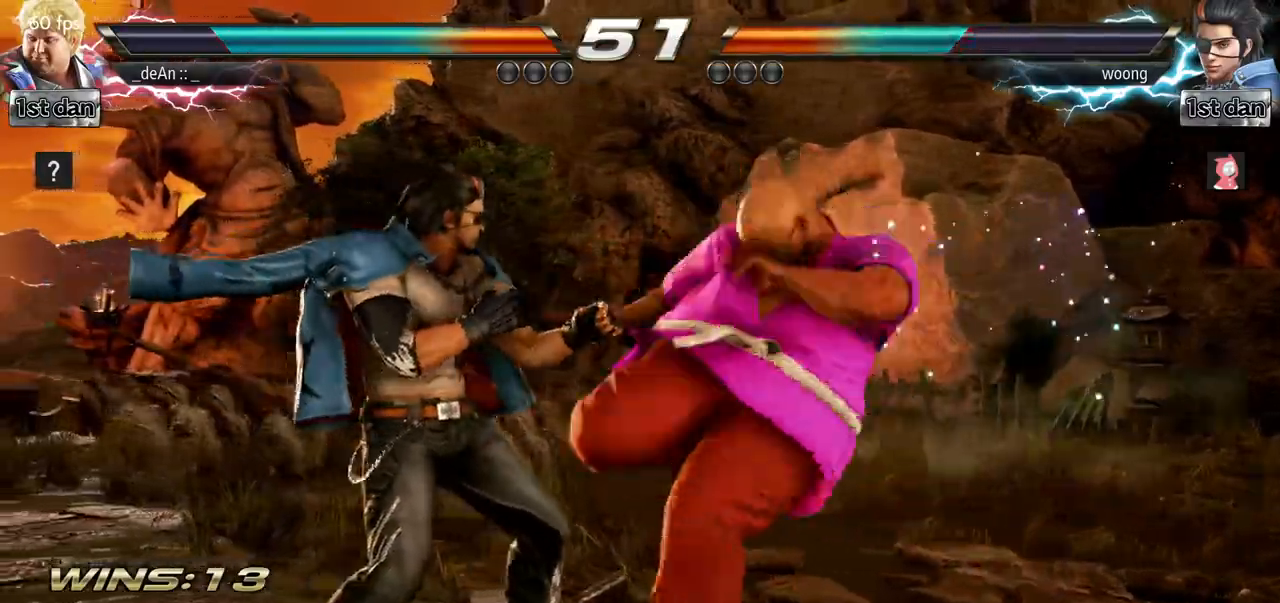
{"buttons": ["SQUARE", "TRIANGLE"], "left_stick": "down-right", "events": [[84, "CIRCLE", "up"], [467, "left_stick", "down-right"], [501, "SQUARE", "down"], [501, "TRIANGLE", "down"]]}
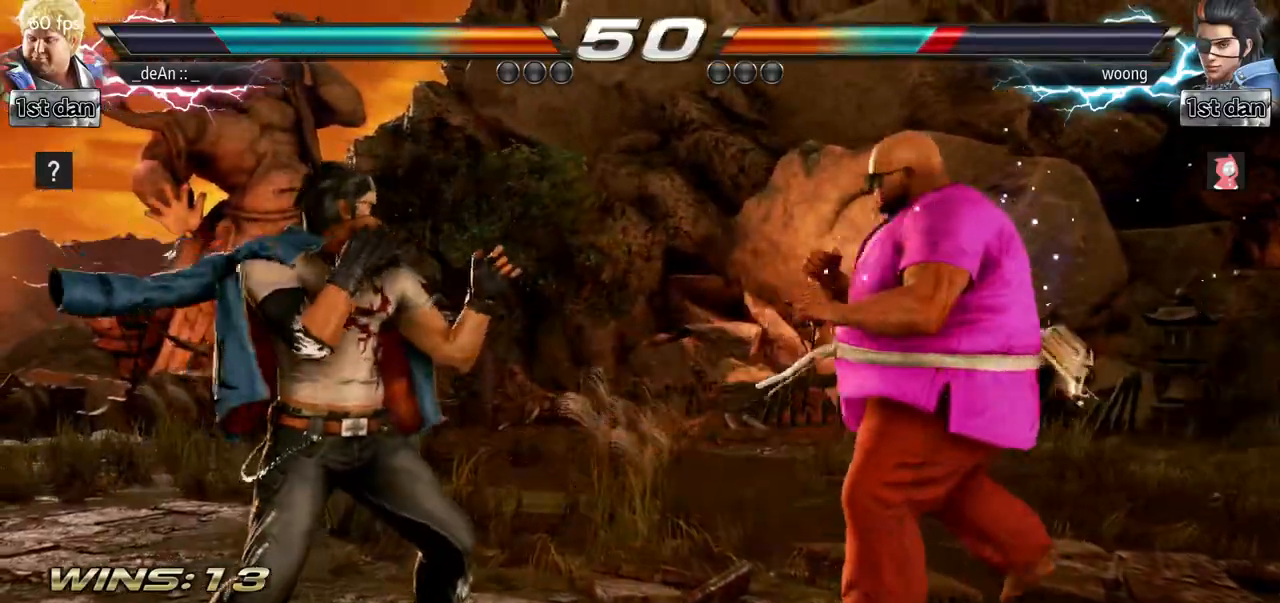
{"buttons": [], "left_stick": "center"}
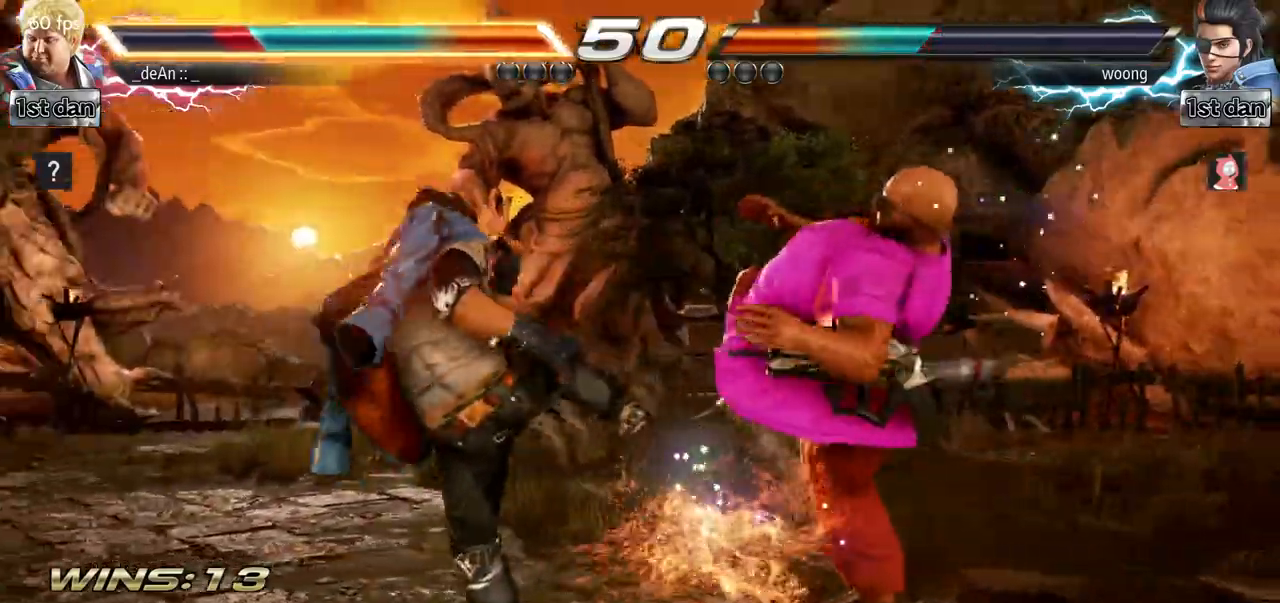
{"buttons": [], "left_stick": "right"}
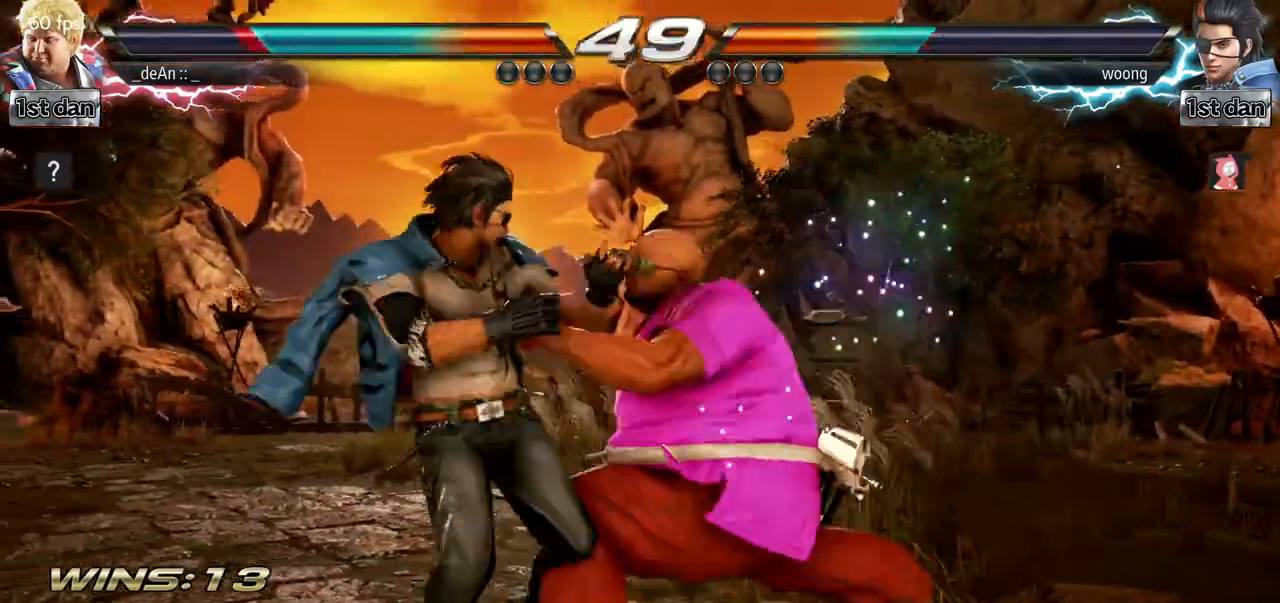
{"buttons": ["CROSS"], "left_stick": "down"}
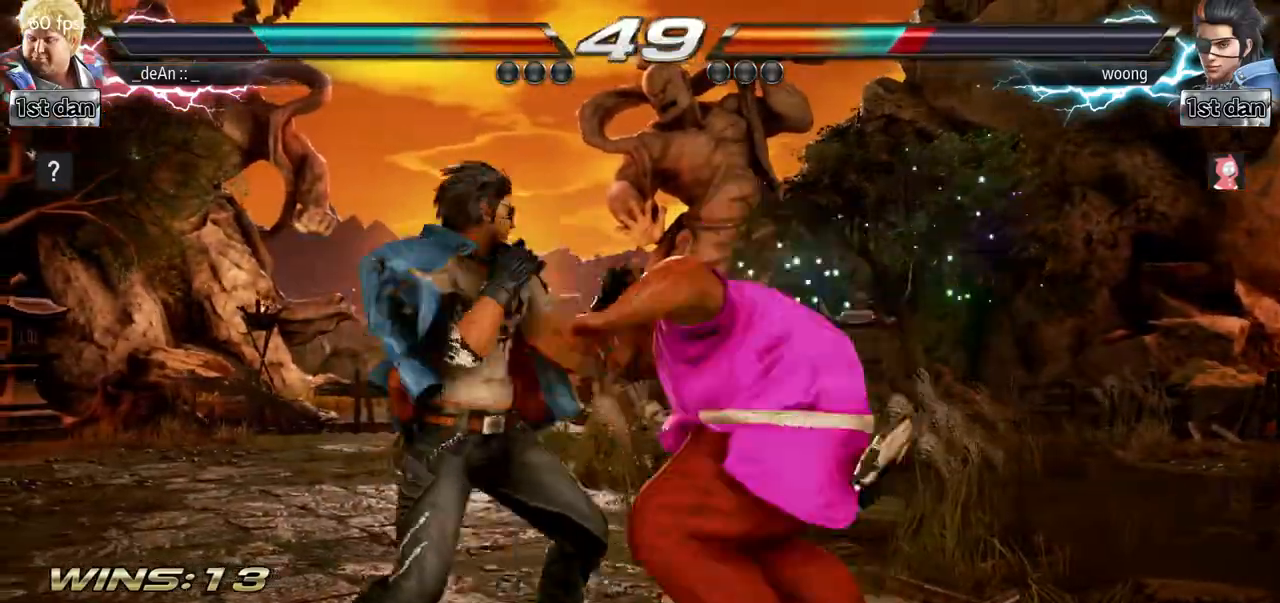
{"buttons": ["CIRCLE"], "left_stick": "center", "events": [[34, "CROSS", "up"], [117, "left_stick", "center"], [167, "CIRCLE", "down"], [251, "CIRCLE", "up"], [334, "CIRCLE", "down"], [401, "CIRCLE", "up"], [484, "CIRCLE", "down"]]}